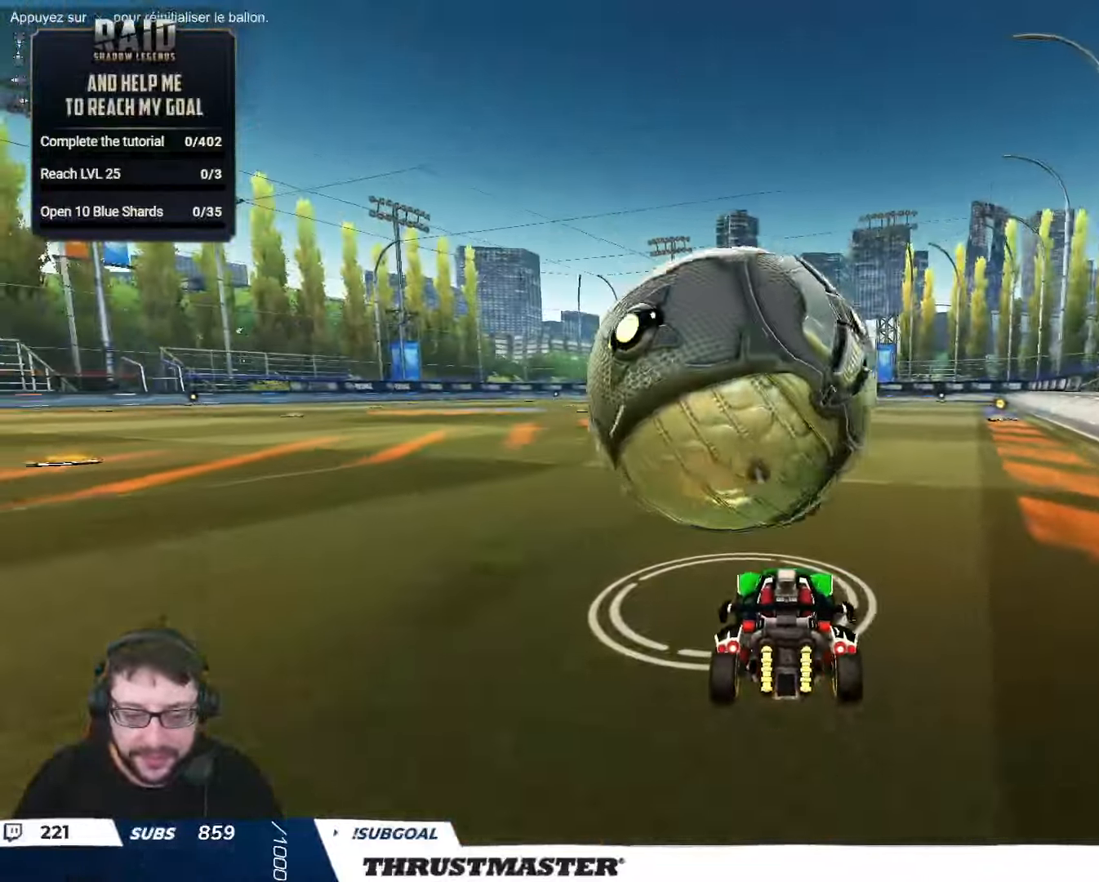
Gameplay with a controller (Xbox layout); each line is a JSON object with the inputs held at the frame after it. "events" lists button and stick changes between this image and that frame as [ms after this image, input, new state], when the widget could be followed in between.
{"buttons": ["A", "B", "R2"], "left_stick": "right", "right_stick": "center", "events": [[17, "R2", "down"], [117, "B", "down"], [217, "B", "up"], [267, "R2", "up"], [350, "R2", "down"], [434, "left_stick", "right"], [467, "A", "down"], [467, "B", "down"]]}
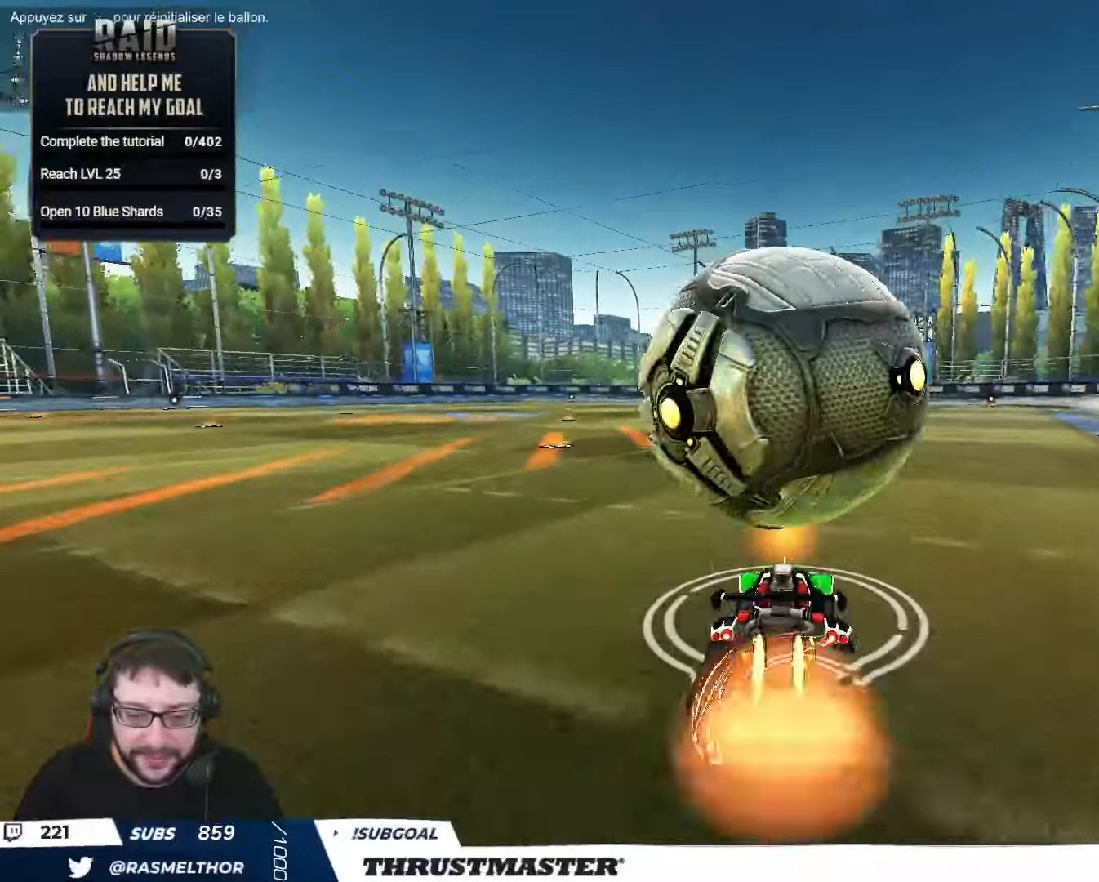
{"buttons": ["R2"], "left_stick": "right", "right_stick": "center", "events": [[150, "A", "up"], [284, "B", "up"]]}
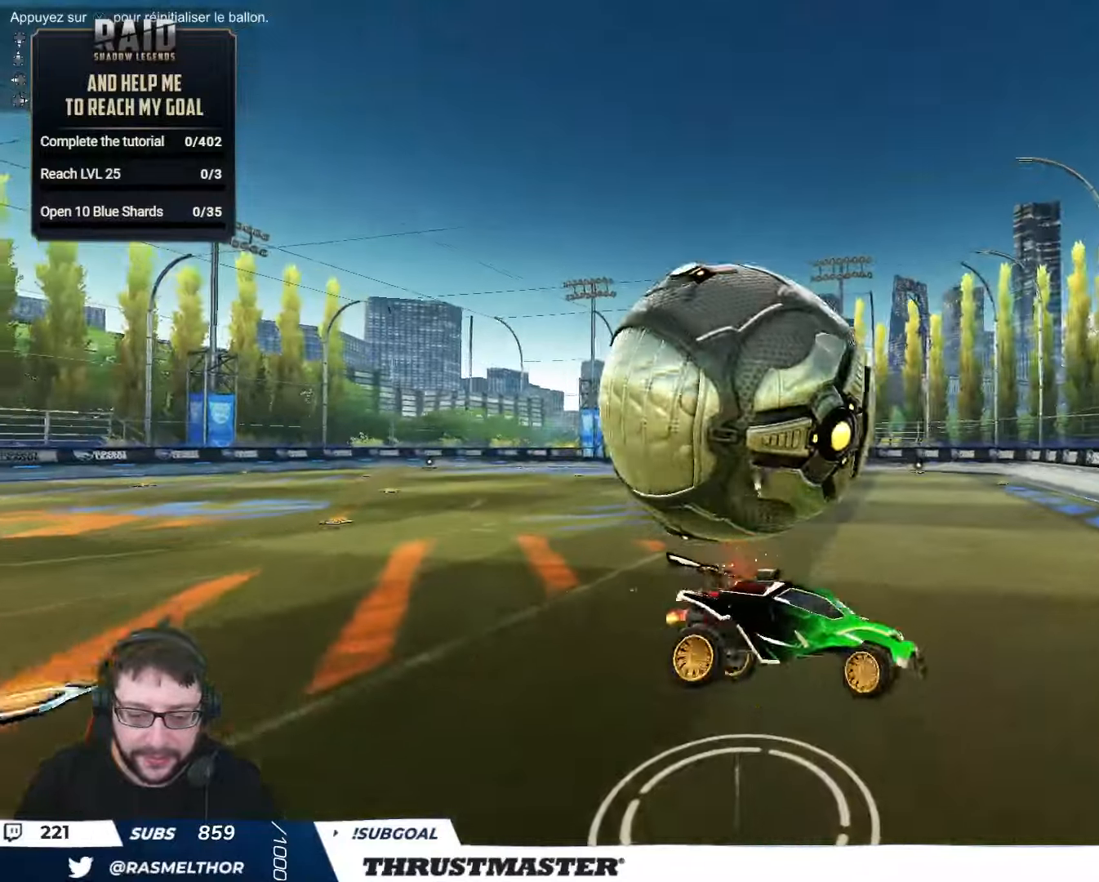
{"buttons": ["A", "B", "L2", "R2"], "left_stick": "up", "right_stick": "center", "events": [[117, "left_stick", "down"], [150, "A", "down"], [150, "B", "down"], [184, "left_stick", "down-left"], [350, "L2", "down"], [367, "left_stick", "up"]]}
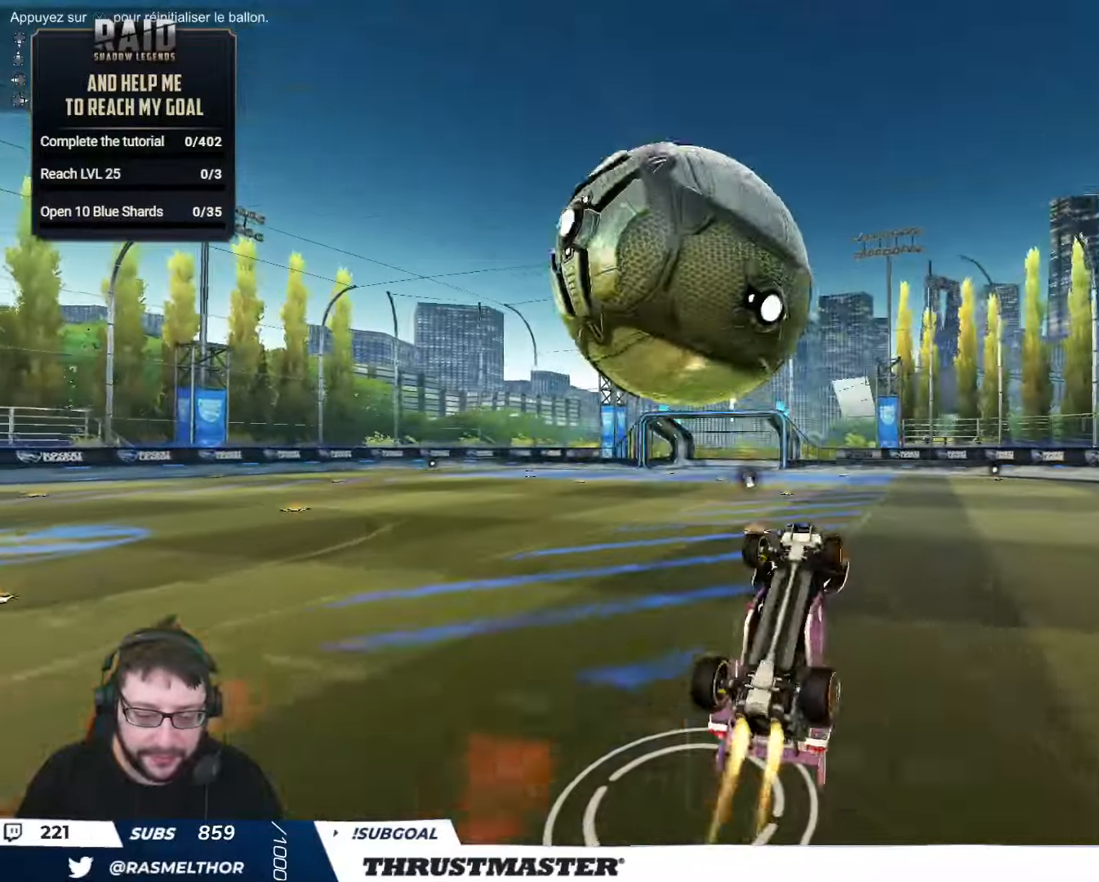
{"buttons": ["L2", "R2"], "left_stick": "up-left", "right_stick": "center", "events": [[184, "left_stick", "up-right"], [334, "A", "up"], [367, "B", "up"], [400, "left_stick", "up-left"]]}
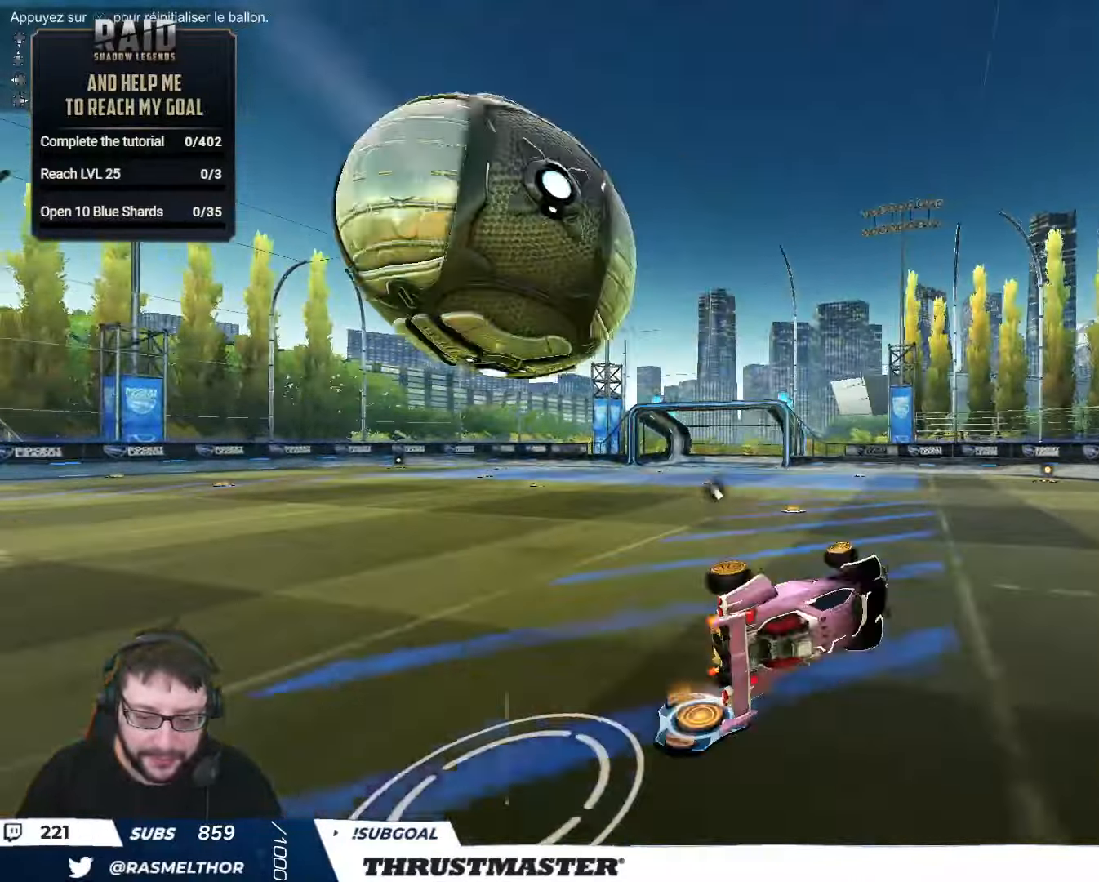
{"buttons": ["B", "R2"], "left_stick": "center", "right_stick": "center", "events": [[67, "L2", "up"], [350, "B", "down"], [367, "Y", "down"], [484, "Y", "up"], [500, "left_stick", "center"]]}
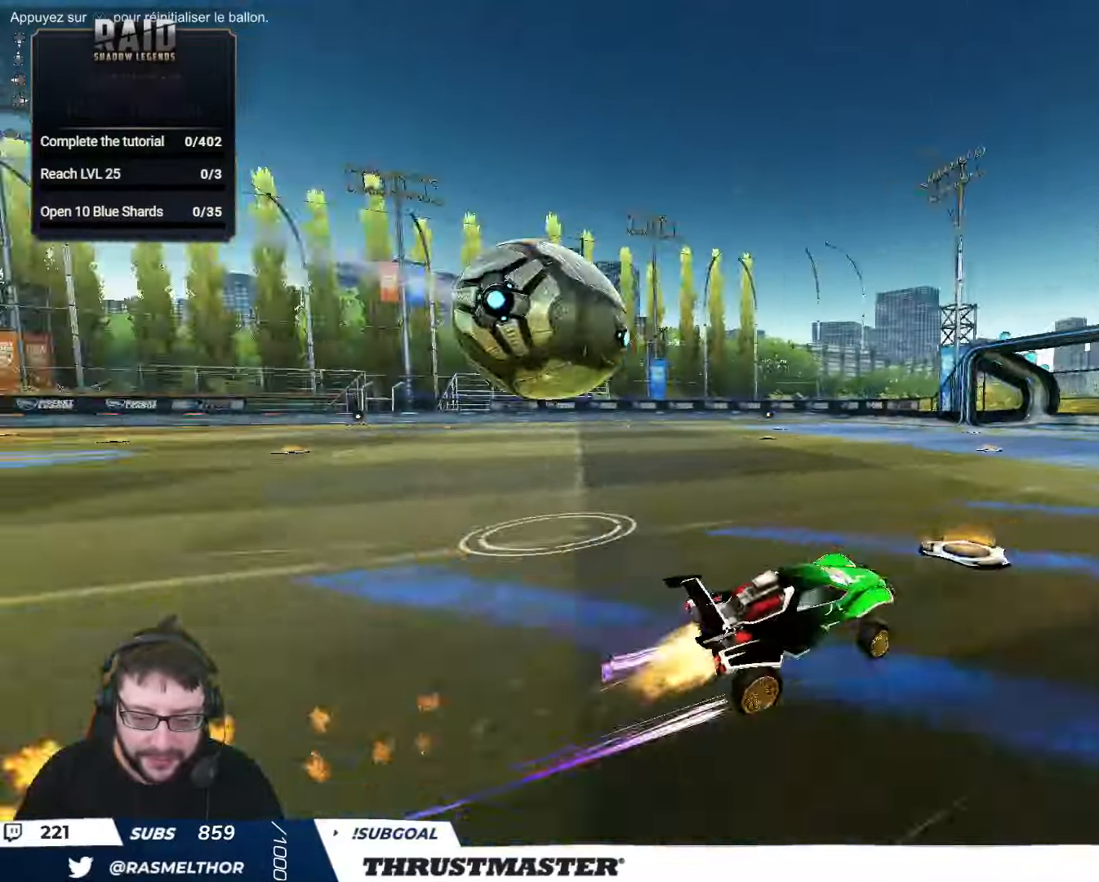
{"buttons": ["R2"], "left_stick": "left", "right_stick": "center", "events": [[50, "Y", "down"], [84, "left_stick", "left"], [117, "B", "up"], [134, "Y", "up"], [234, "R2", "up"], [434, "R2", "down"]]}
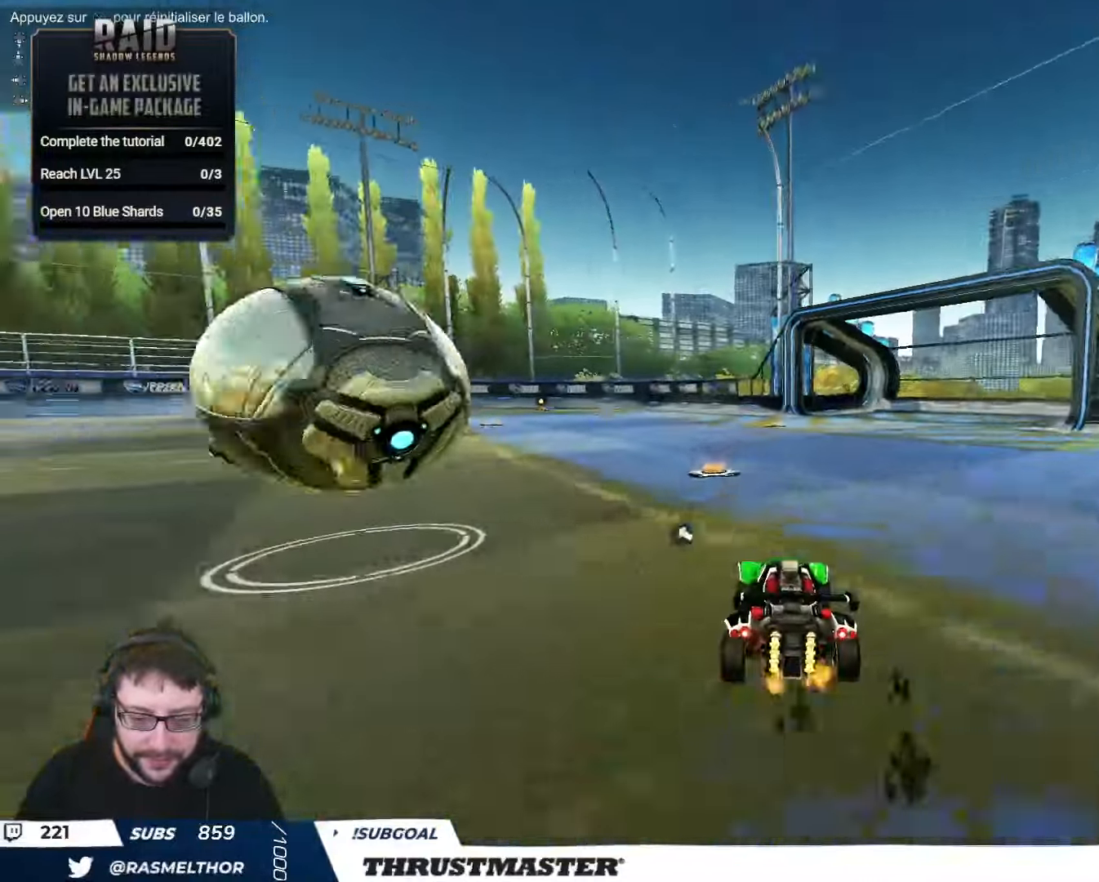
{"buttons": ["L2"], "left_stick": "down-left", "right_stick": "center", "events": [[50, "A", "down"], [50, "B", "down"], [117, "left_stick", "down"], [167, "L2", "down"], [184, "A", "up"], [184, "B", "up"], [200, "left_stick", "left"], [250, "A", "down"], [317, "A", "up"], [317, "left_stick", "down"], [484, "R2", "up"], [500, "left_stick", "down-left"]]}
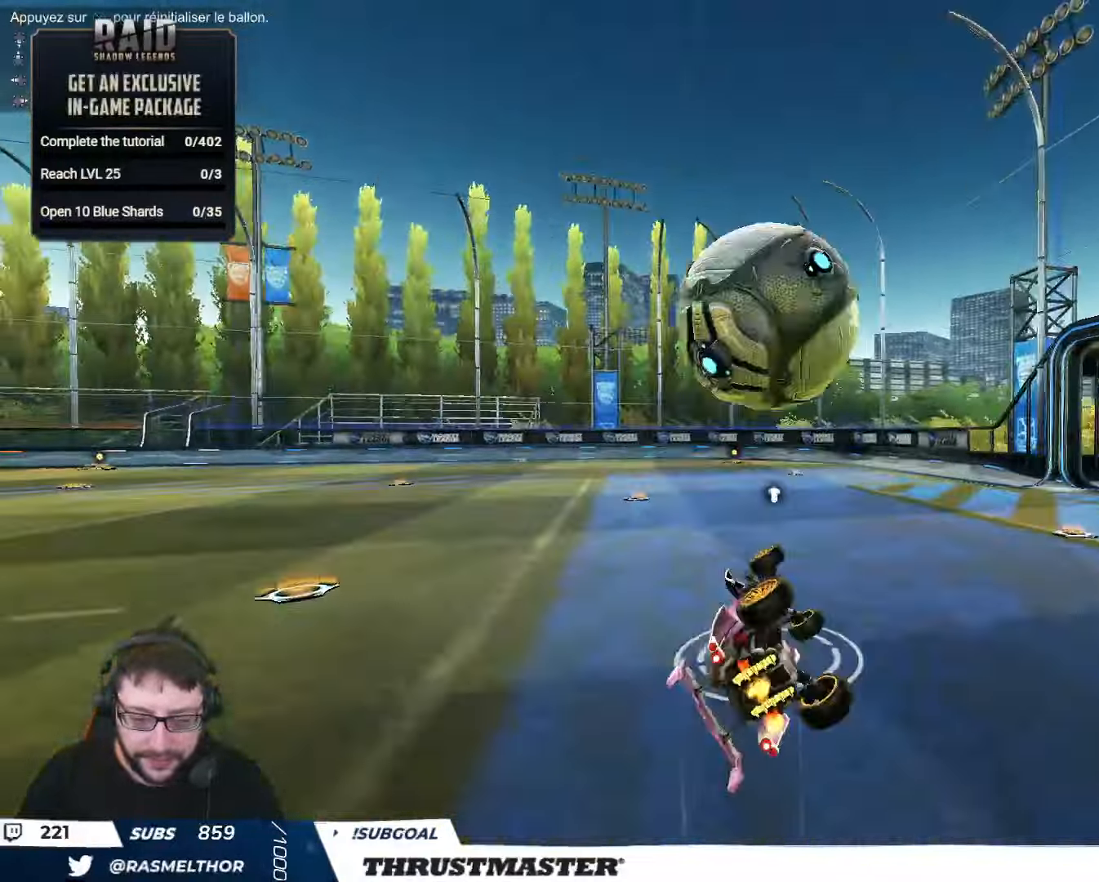
{"buttons": ["Y", "R2"], "left_stick": "center", "right_stick": "center", "events": [[67, "R2", "down"], [100, "B", "down"], [100, "Y", "down"], [234, "Y", "up"], [284, "Y", "down"], [350, "B", "up"], [367, "Y", "up"], [400, "left_stick", "center"], [417, "L2", "up"], [500, "Y", "down"]]}
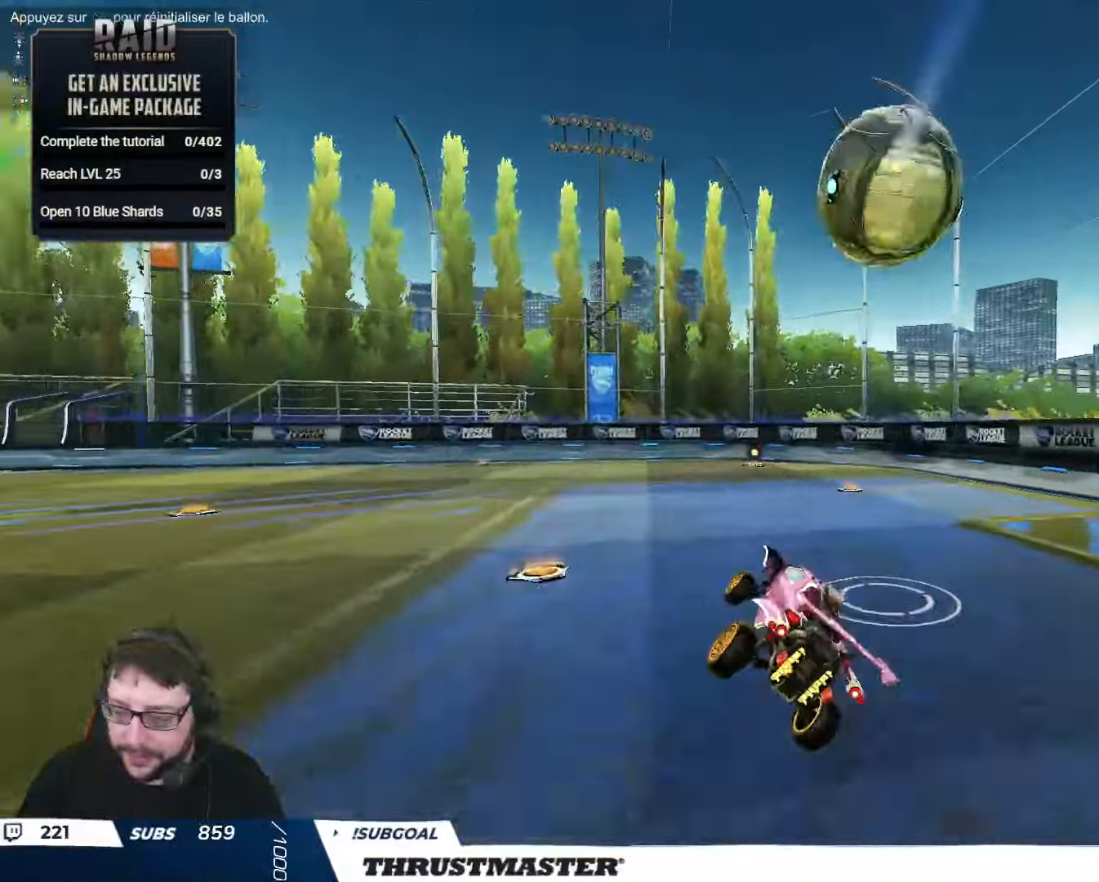
{"buttons": ["R2"], "left_stick": "right", "right_stick": "center", "events": [[100, "Y", "up"], [284, "left_stick", "right"], [367, "Y", "down"], [417, "Y", "up"]]}
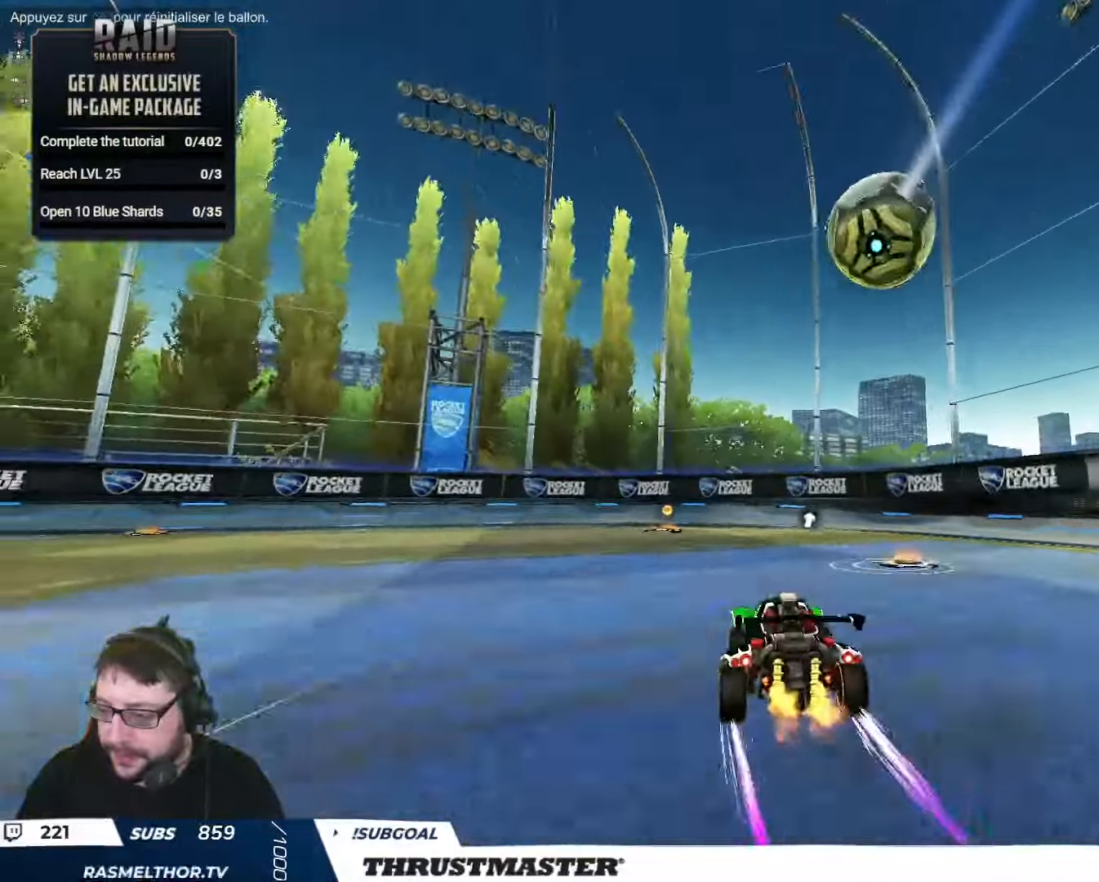
{"buttons": ["L2", "R2"], "left_stick": "up-left", "right_stick": "center", "events": [[100, "left_stick", "center"], [150, "B", "down"], [167, "Y", "down"], [267, "B", "up"], [284, "Y", "up"], [284, "left_stick", "up-left"], [434, "L2", "down"]]}
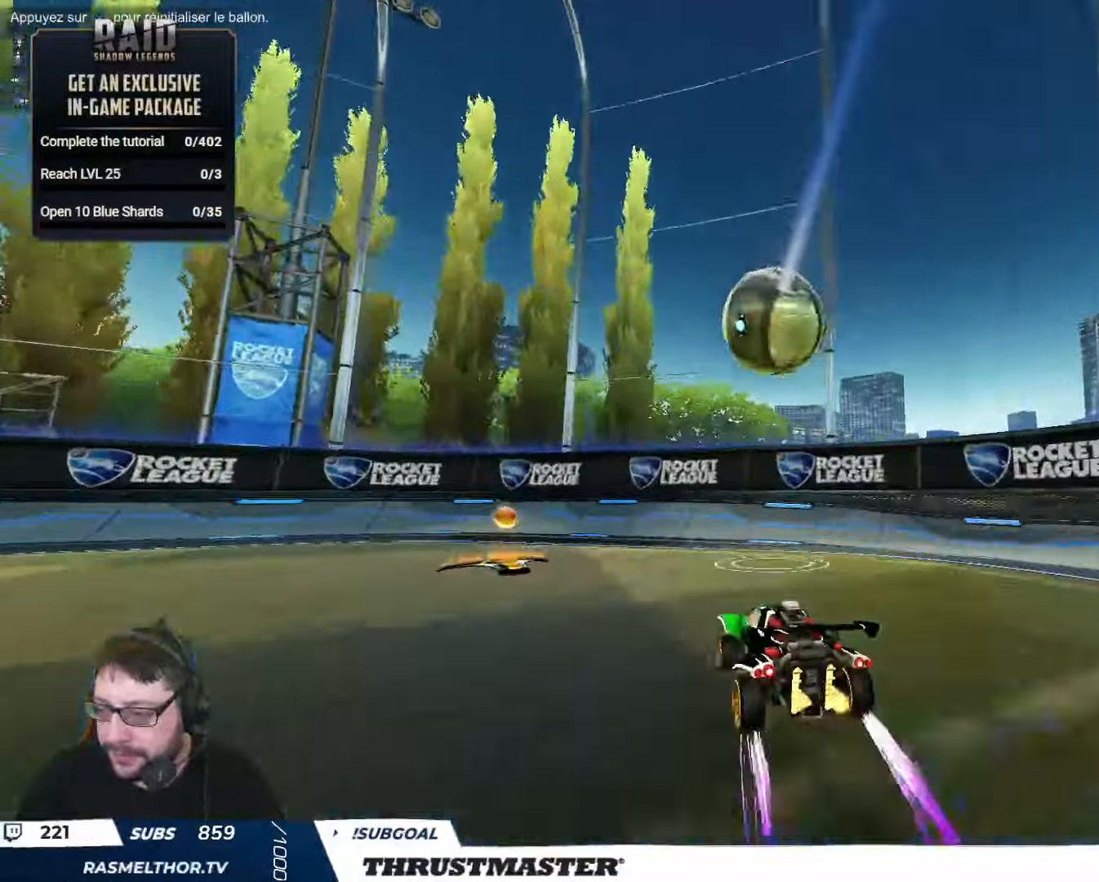
{"buttons": ["R2"], "left_stick": "up-left", "right_stick": "center", "events": [[67, "L2", "up"], [100, "R2", "up"], [134, "left_stick", "center"], [200, "left_stick", "down-left"], [317, "left_stick", "center"], [367, "left_stick", "up"], [384, "R2", "down"], [466, "left_stick", "up-left"]]}
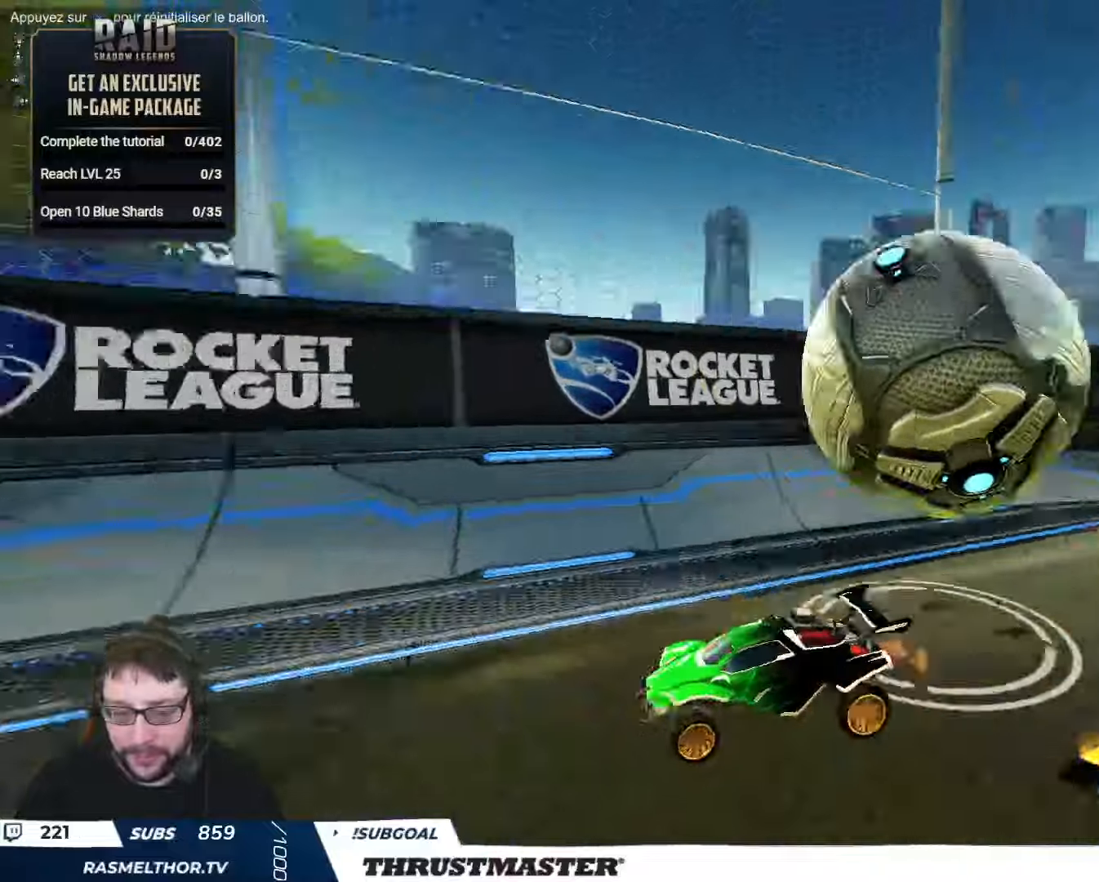
{"buttons": ["R2"], "left_stick": "up-left", "right_stick": "center", "events": [[33, "L2", "down"], [166, "L2", "up"], [250, "L2", "down"], [333, "B", "down"], [350, "L2", "up"], [350, "Y", "down"], [400, "B", "up"], [433, "Y", "up"]]}
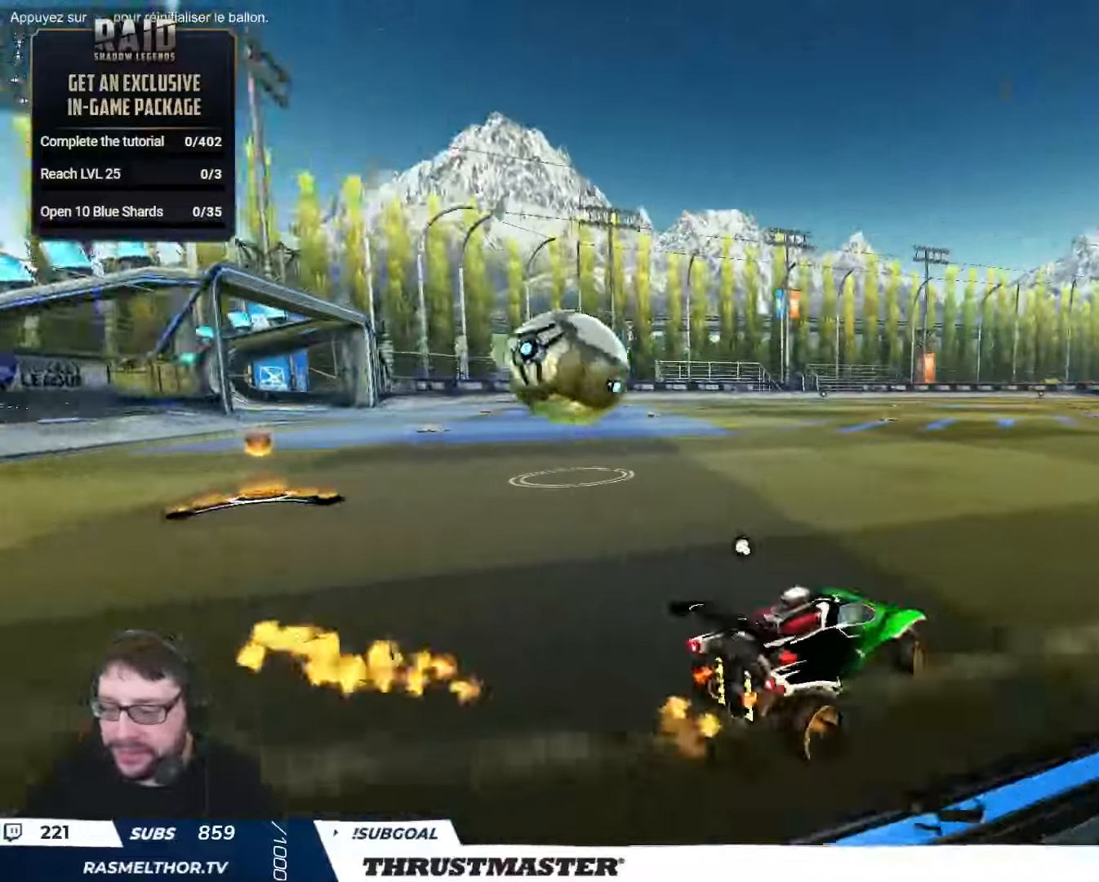
{"buttons": ["B", "R2"], "left_stick": "center", "right_stick": "center", "events": [[50, "B", "down"], [100, "left_stick", "center"], [233, "left_stick", "right"], [433, "left_stick", "center"]]}
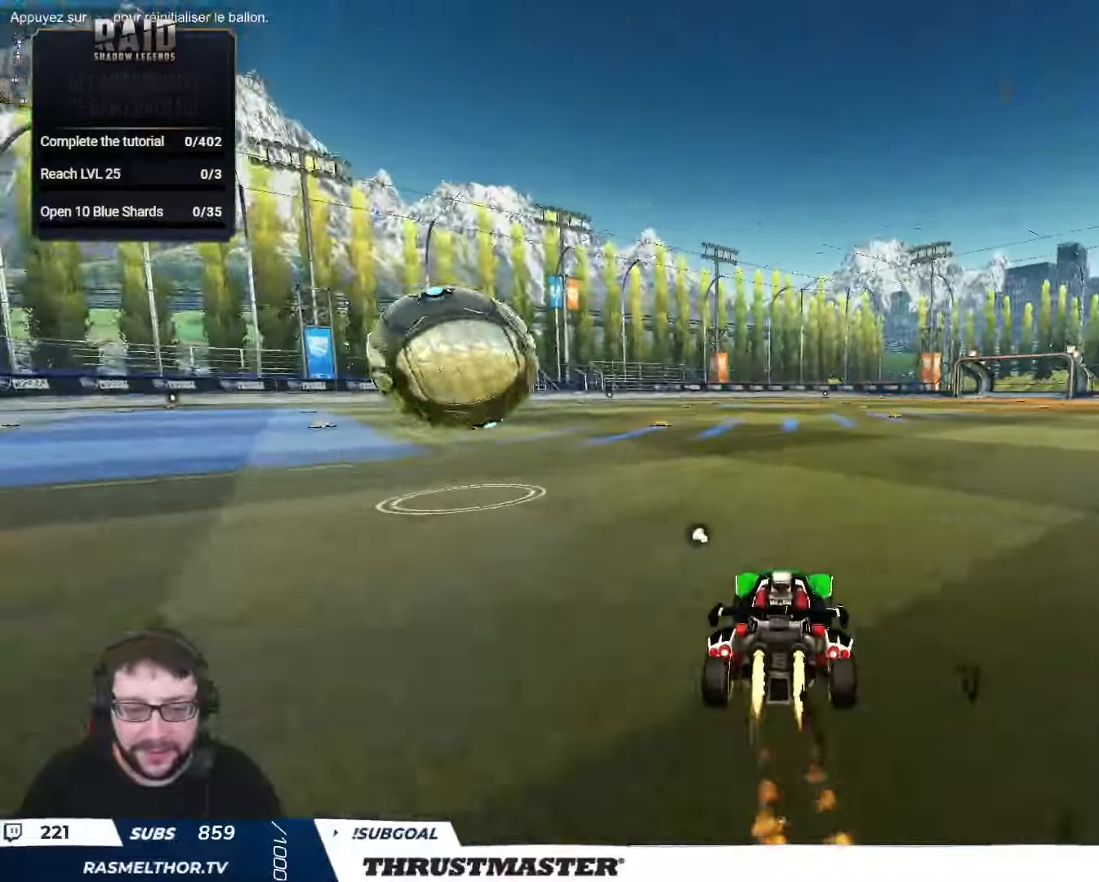
{"buttons": ["R2"], "left_stick": "down", "right_stick": "center", "events": [[100, "left_stick", "left"], [166, "B", "up"], [200, "left_stick", "center"], [266, "A", "down"], [300, "B", "down"], [300, "left_stick", "left"], [333, "L2", "down"], [350, "A", "up"], [350, "left_stick", "up-left"], [366, "B", "up"], [400, "B", "down"], [416, "A", "down"], [466, "left_stick", "down"], [483, "A", "up"], [483, "B", "up"], [483, "L2", "up"]]}
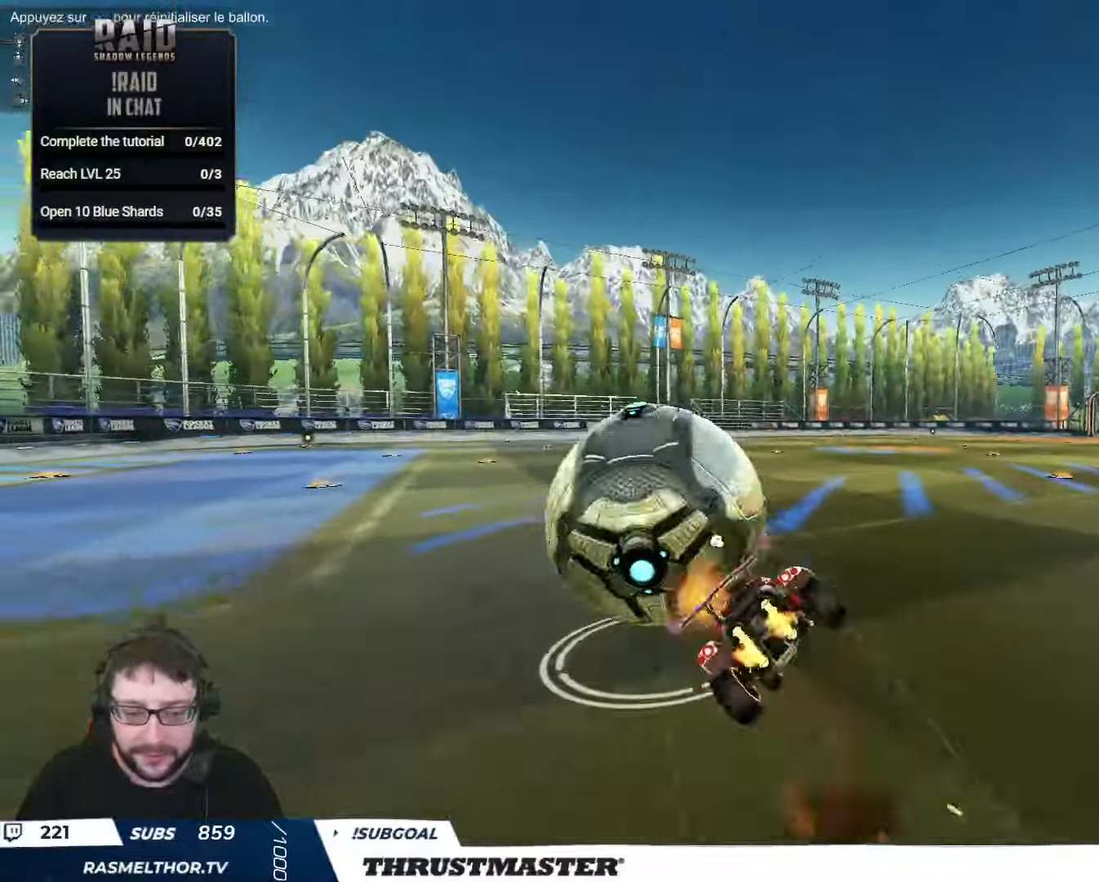
{"buttons": ["B", "Y", "L2", "R2"], "left_stick": "down-left", "right_stick": "center", "events": [[50, "B", "down"], [66, "Y", "down"], [116, "L2", "down"], [166, "Y", "up"], [233, "left_stick", "left"], [250, "Y", "down"], [366, "B", "up"], [366, "Y", "up"], [416, "B", "down"], [433, "Y", "down"], [466, "left_stick", "down-left"]]}
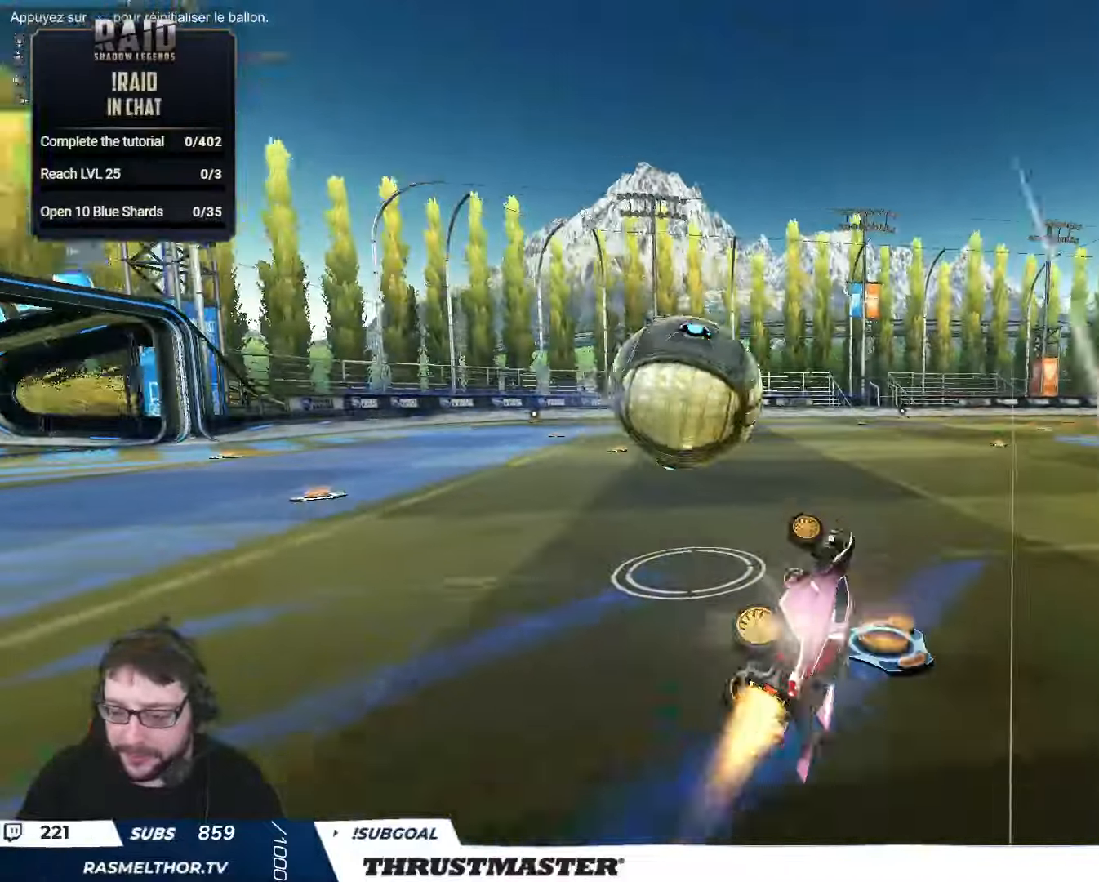
{"buttons": [], "left_stick": "center", "right_stick": "center", "events": [[33, "B", "up"], [50, "Y", "up"], [116, "L2", "up"], [116, "left_stick", "center"], [150, "Y", "down"], [233, "Y", "up"], [333, "Y", "down"], [366, "left_stick", "left"], [416, "Y", "up"], [450, "R2", "up"], [450, "left_stick", "center"]]}
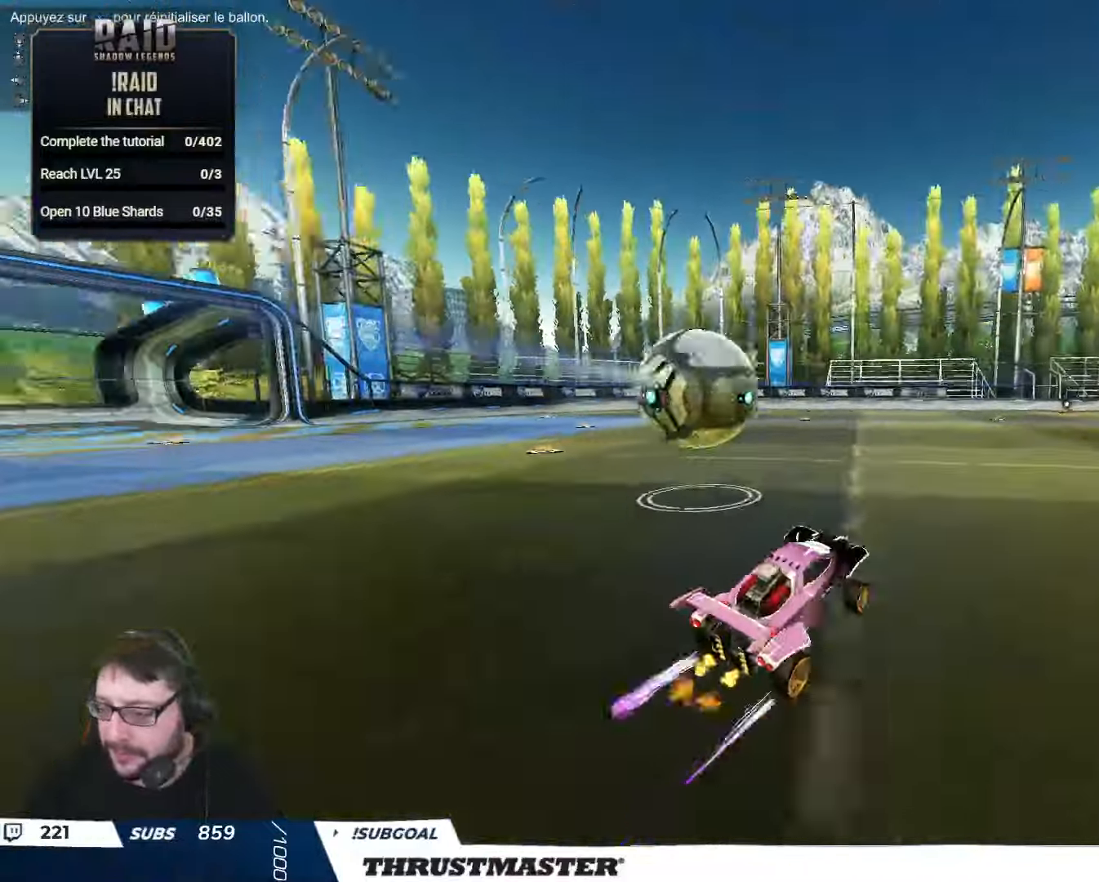
{"buttons": ["R2"], "left_stick": "up-left", "right_stick": "center", "events": [[383, "left_stick", "up-left"], [500, "R2", "down"]]}
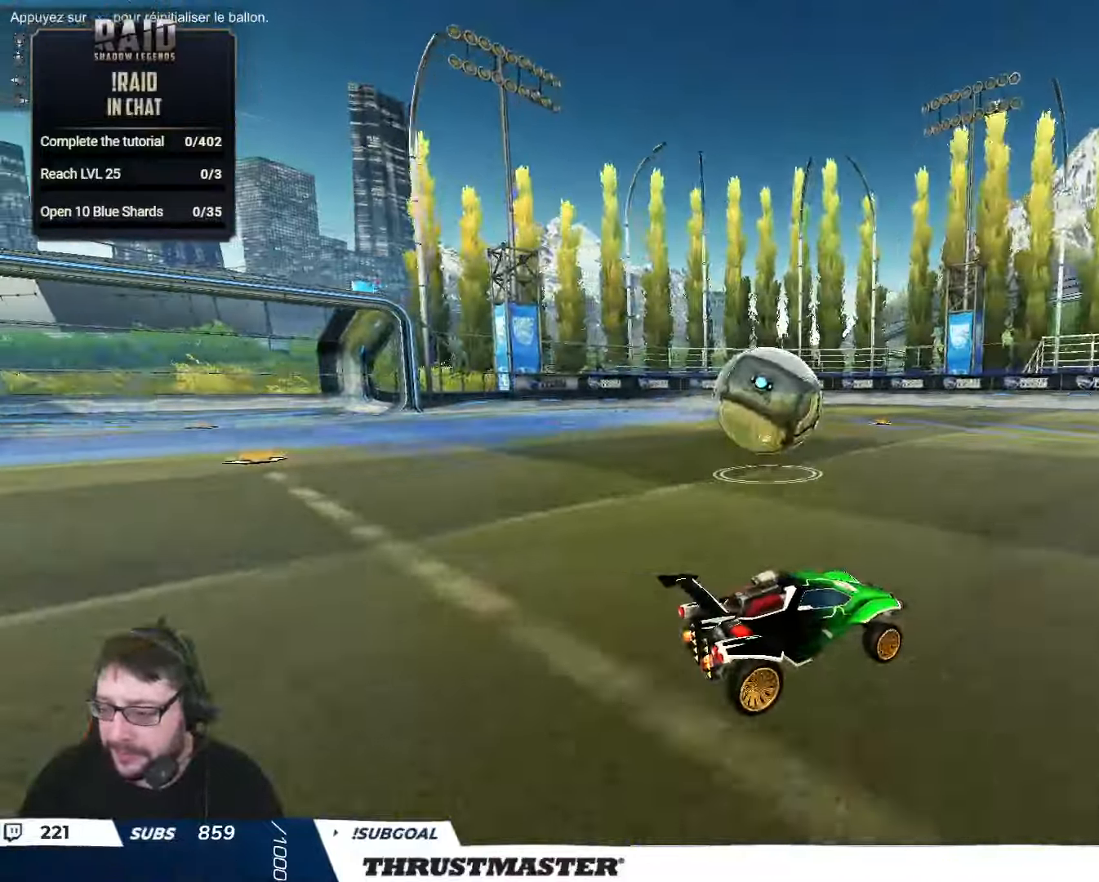
{"buttons": ["R2"], "left_stick": "center", "right_stick": "center", "events": [[16, "left_stick", "left"], [116, "R2", "up"], [116, "left_stick", "center"], [333, "R2", "down"]]}
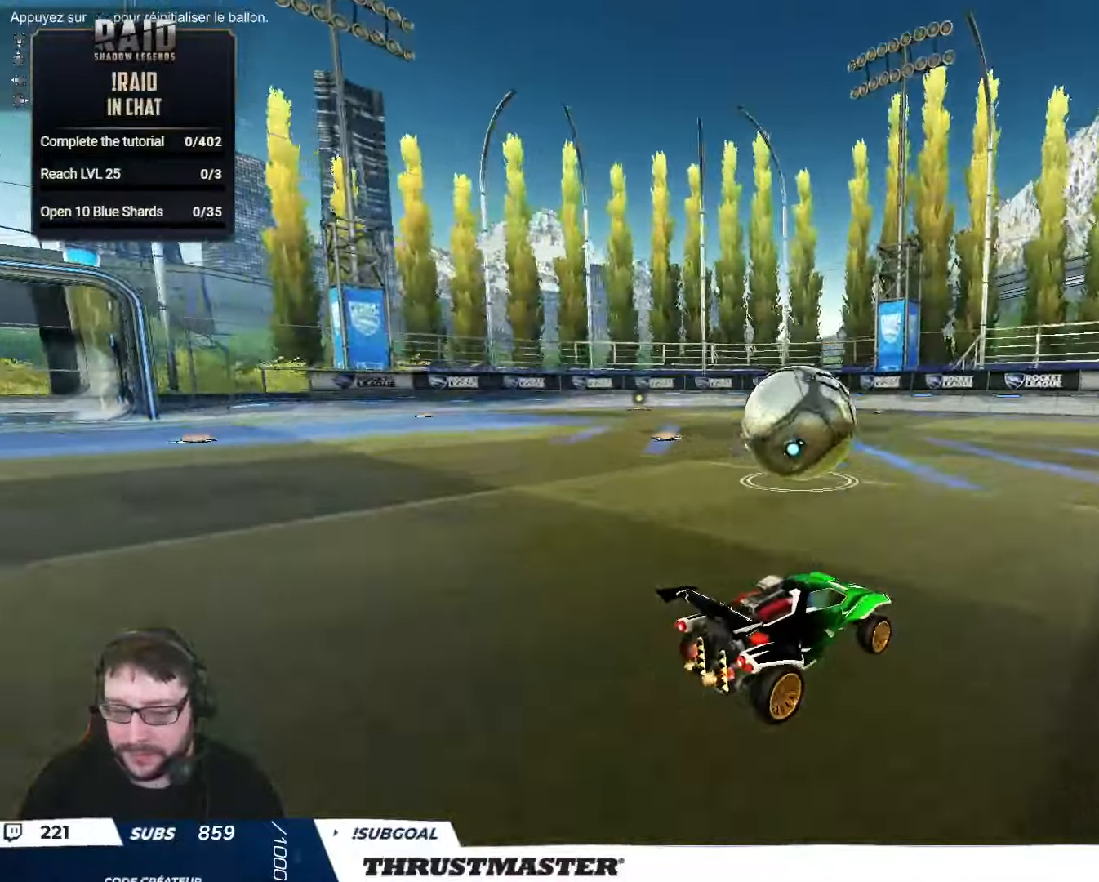
{"buttons": ["R2"], "left_stick": "center", "right_stick": "center", "events": []}
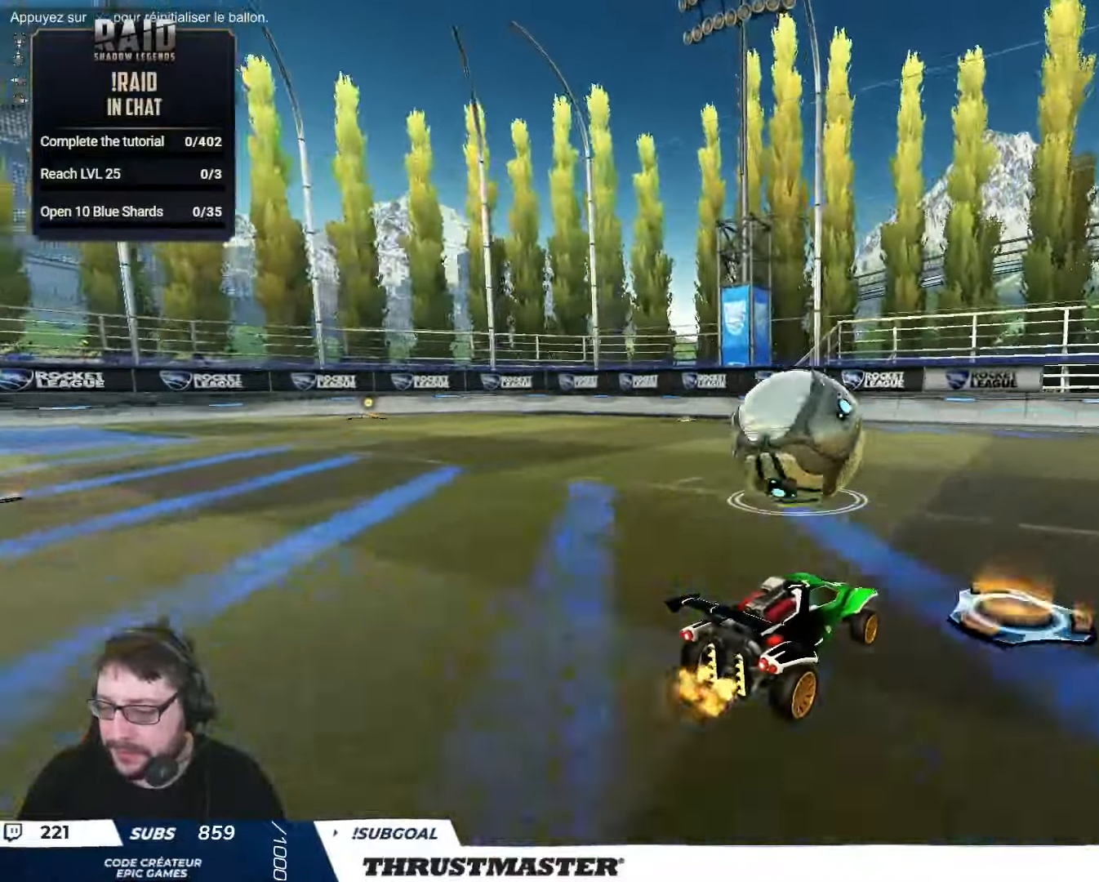
{"buttons": ["R2"], "left_stick": "right", "right_stick": "center", "events": [[483, "left_stick", "right"]]}
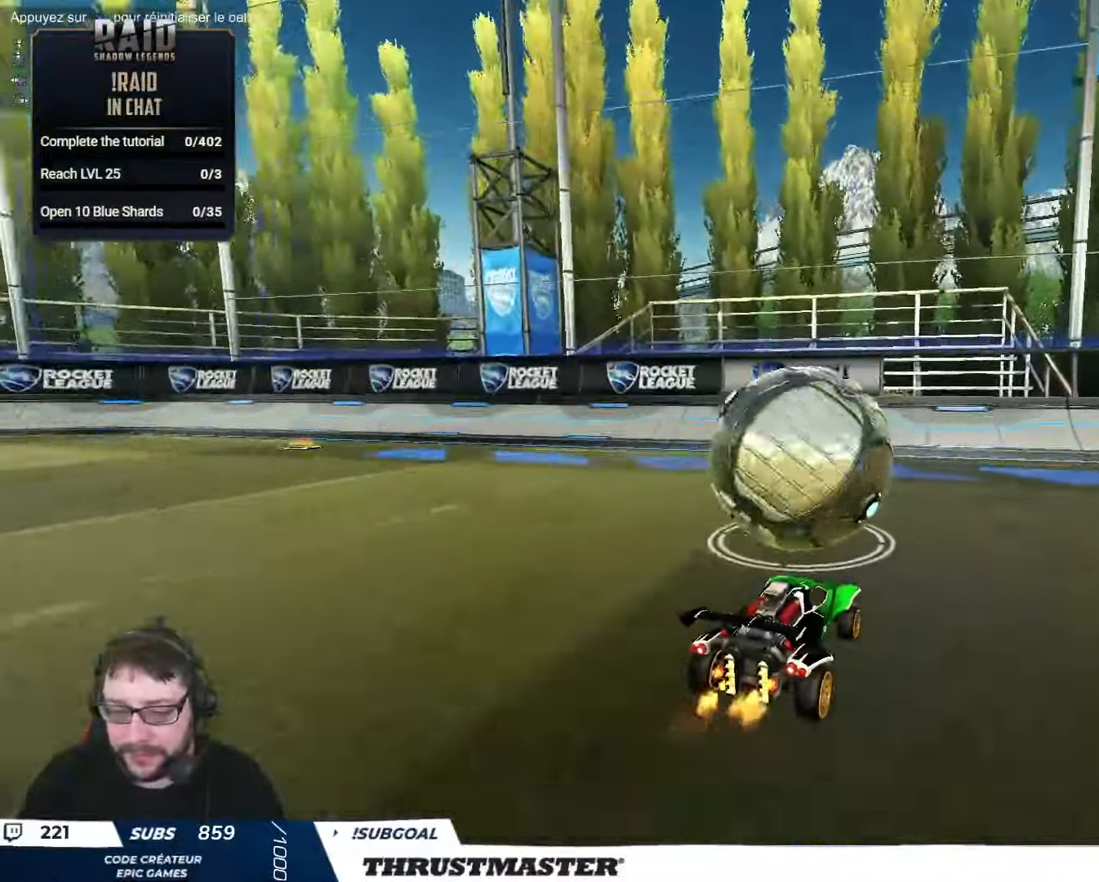
{"buttons": [], "left_stick": "left", "right_stick": "center", "events": [[416, "left_stick", "up"], [500, "R2", "up"], [500, "left_stick", "left"]]}
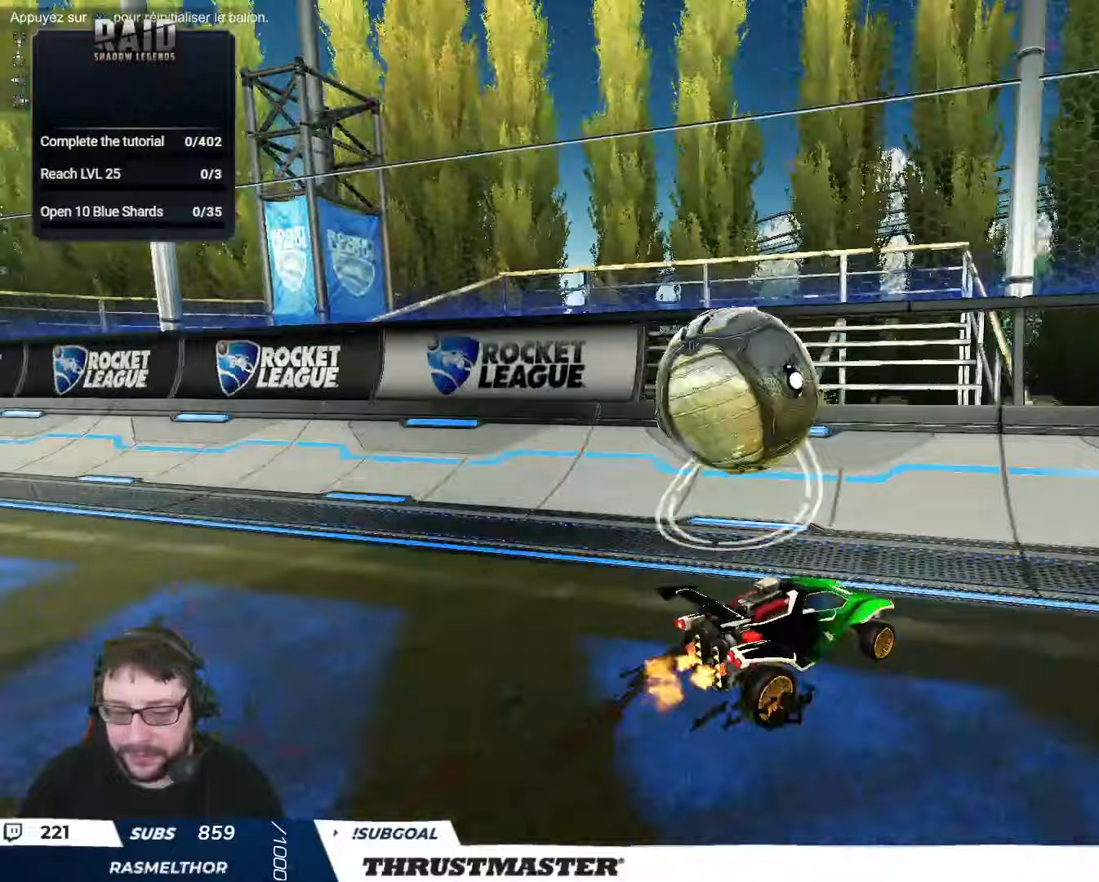
{"buttons": ["R2"], "left_stick": "up-left", "right_stick": "center", "events": [[67, "left_stick", "down"], [167, "left_stick", "up-left"], [250, "R2", "down"]]}
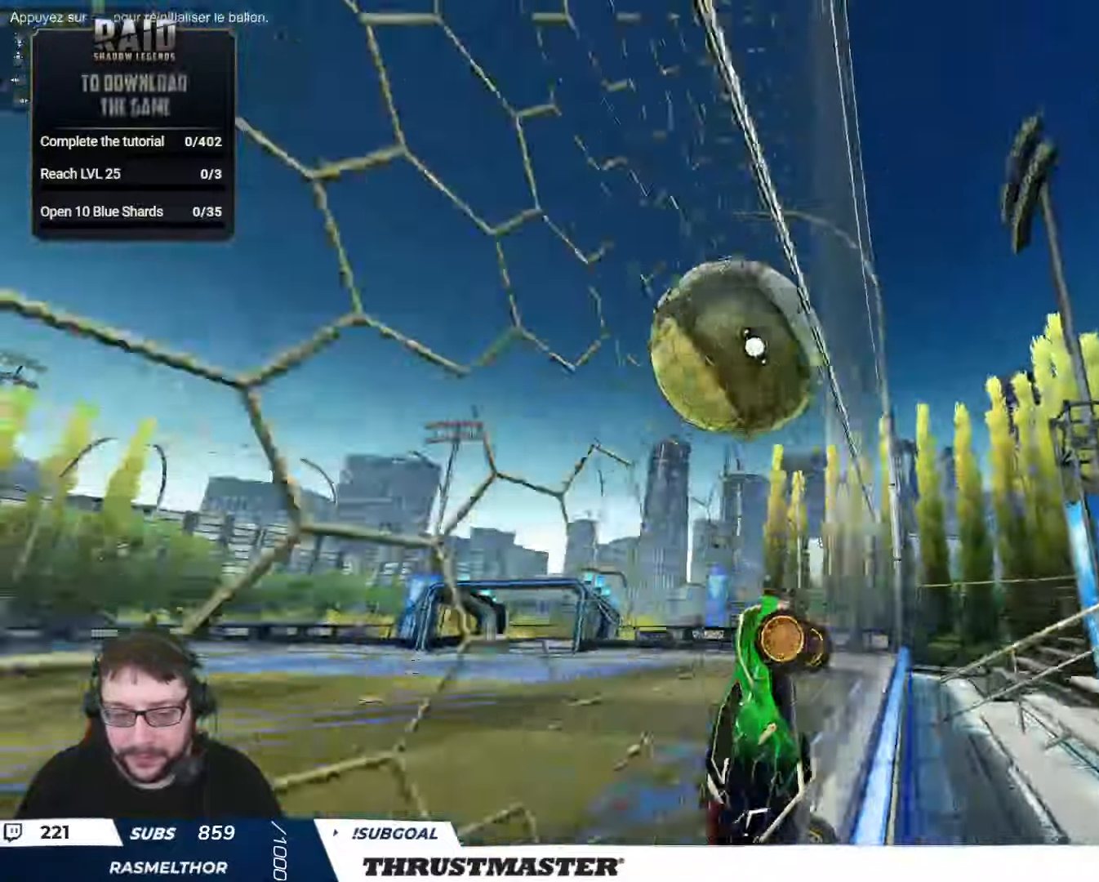
{"buttons": ["B", "R2"], "left_stick": "down", "right_stick": "center", "events": [[17, "left_stick", "center"], [217, "left_stick", "right"], [283, "left_stick", "up"], [350, "left_stick", "left"], [417, "A", "down"], [417, "B", "down"], [483, "left_stick", "down"], [500, "A", "up"]]}
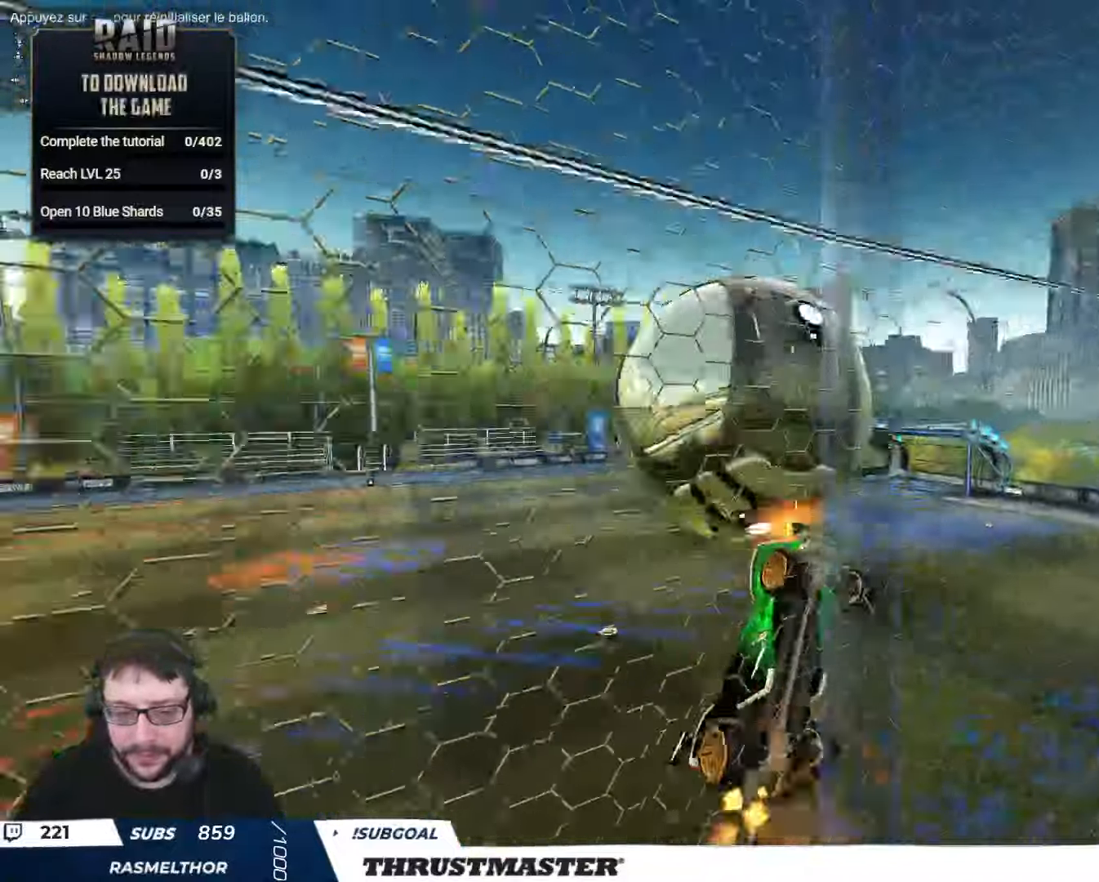
{"buttons": ["R2"], "left_stick": "up-left", "right_stick": "center", "events": [[17, "B", "up"], [33, "left_stick", "down-right"], [67, "L2", "down"], [317, "left_stick", "up-right"], [417, "L2", "up"], [417, "left_stick", "up-left"]]}
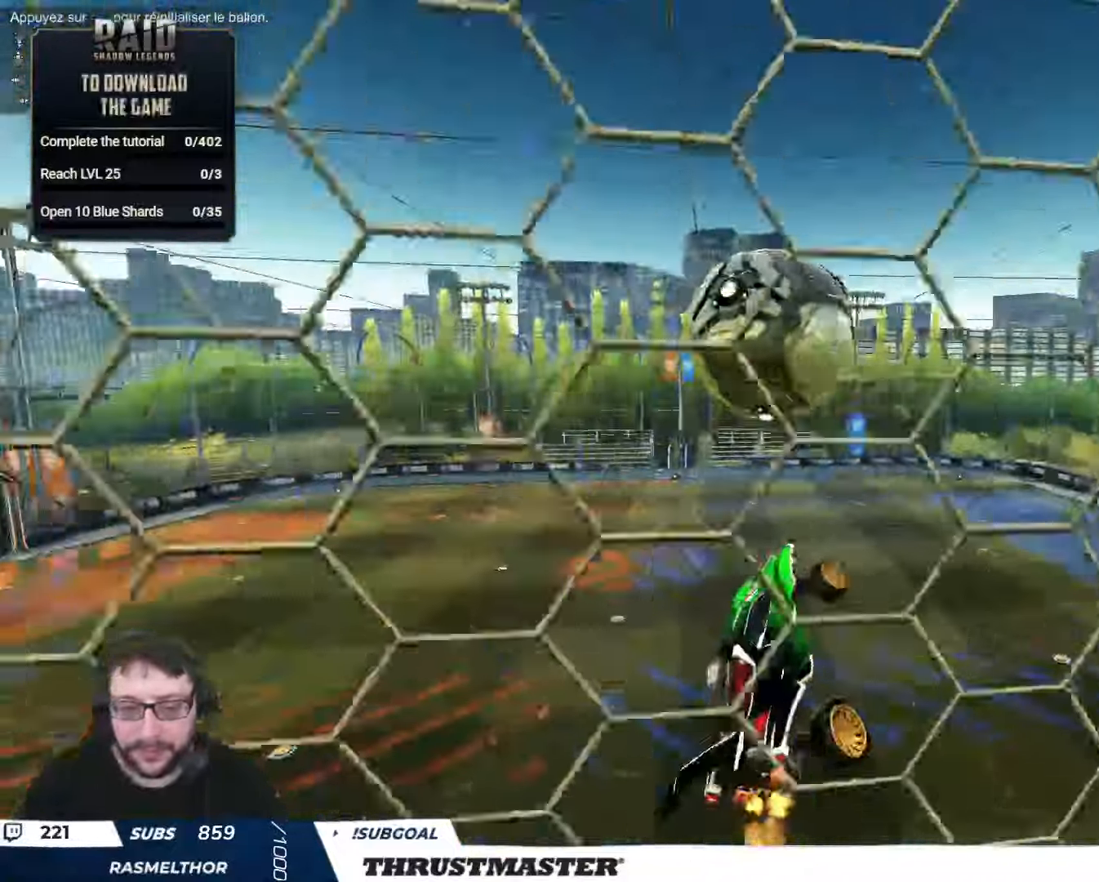
{"buttons": ["L2", "R2"], "left_stick": "down-right", "right_stick": "center", "events": [[50, "B", "down"], [117, "left_stick", "down"], [233, "left_stick", "right"], [250, "L2", "down"], [350, "left_stick", "down-right"], [483, "B", "up"]]}
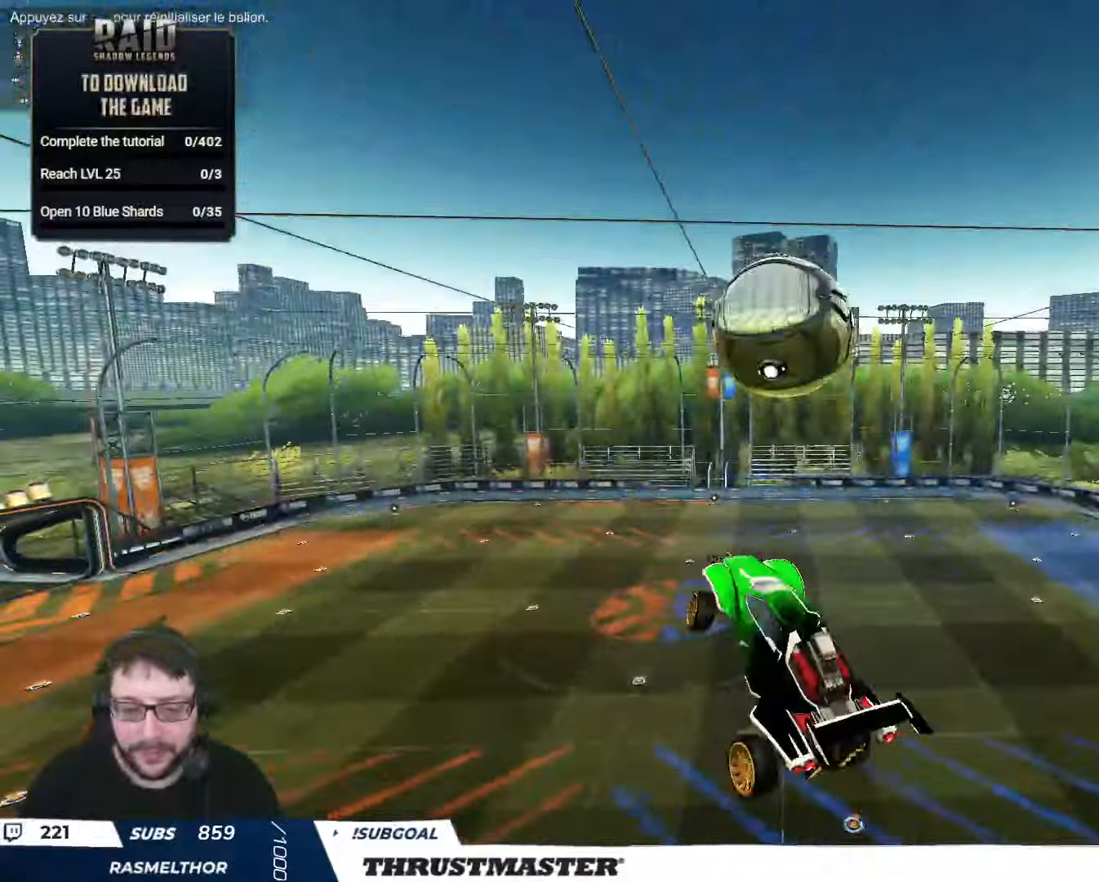
{"buttons": ["B", "R2"], "left_stick": "center", "right_stick": "center", "events": [[17, "left_stick", "right"], [233, "left_stick", "down-right"], [333, "L2", "up"], [367, "B", "down"], [383, "left_stick", "center"]]}
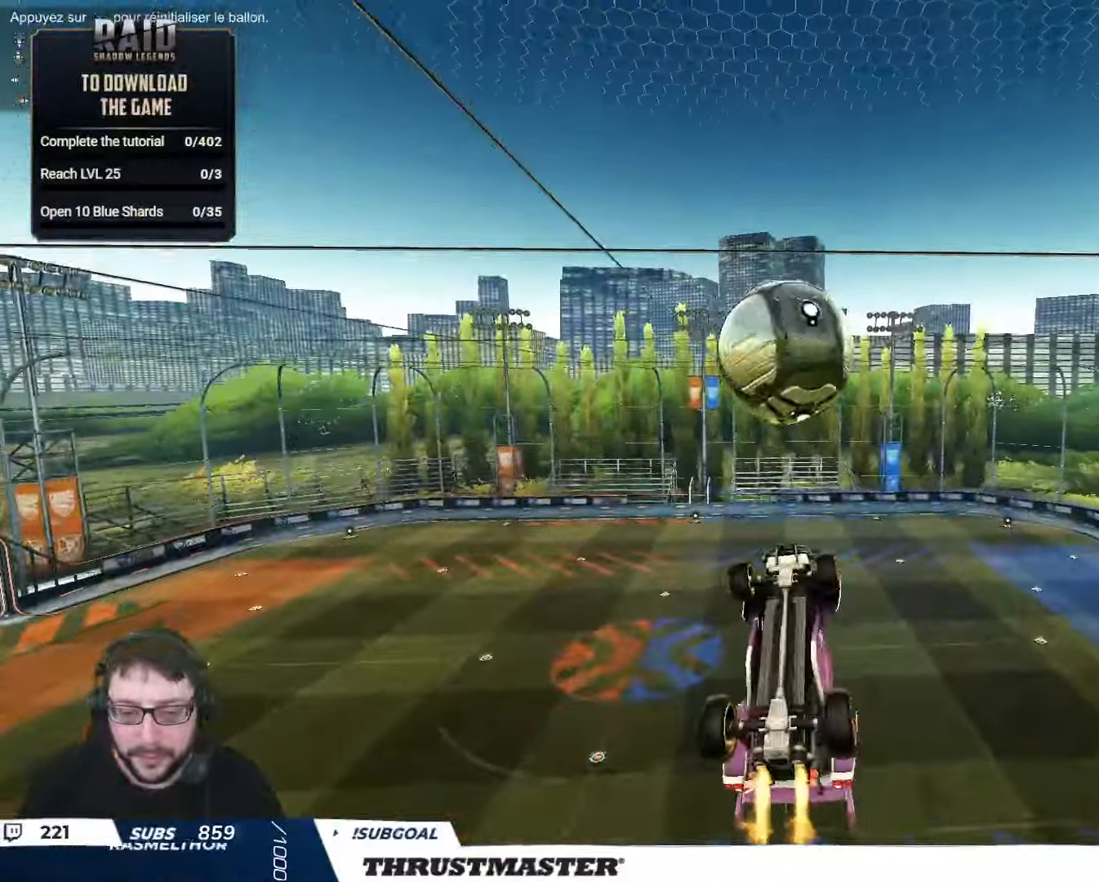
{"buttons": ["B", "R2"], "left_stick": "center", "right_stick": "center", "events": [[233, "left_stick", "down"], [500, "left_stick", "center"]]}
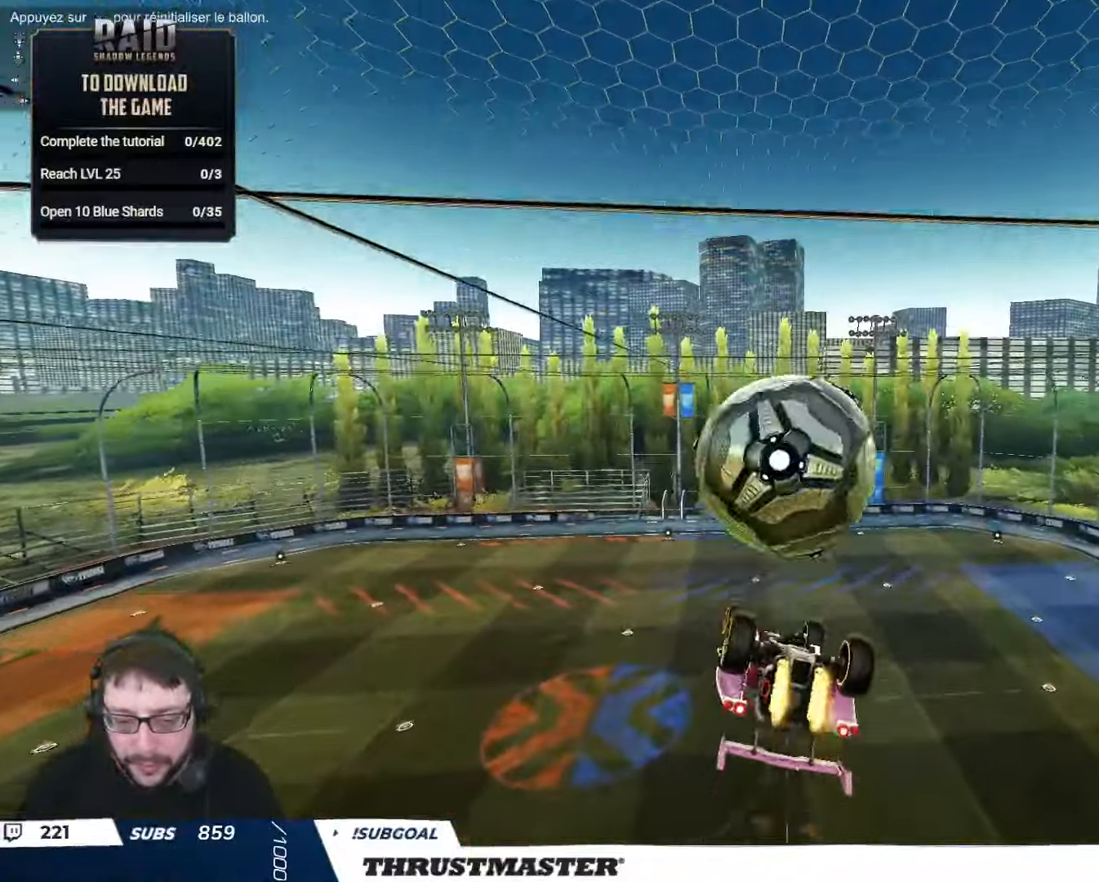
{"buttons": ["L2", "R2"], "left_stick": "up-right", "right_stick": "center", "events": [[167, "left_stick", "up-right"], [183, "L2", "down"], [267, "B", "up"]]}
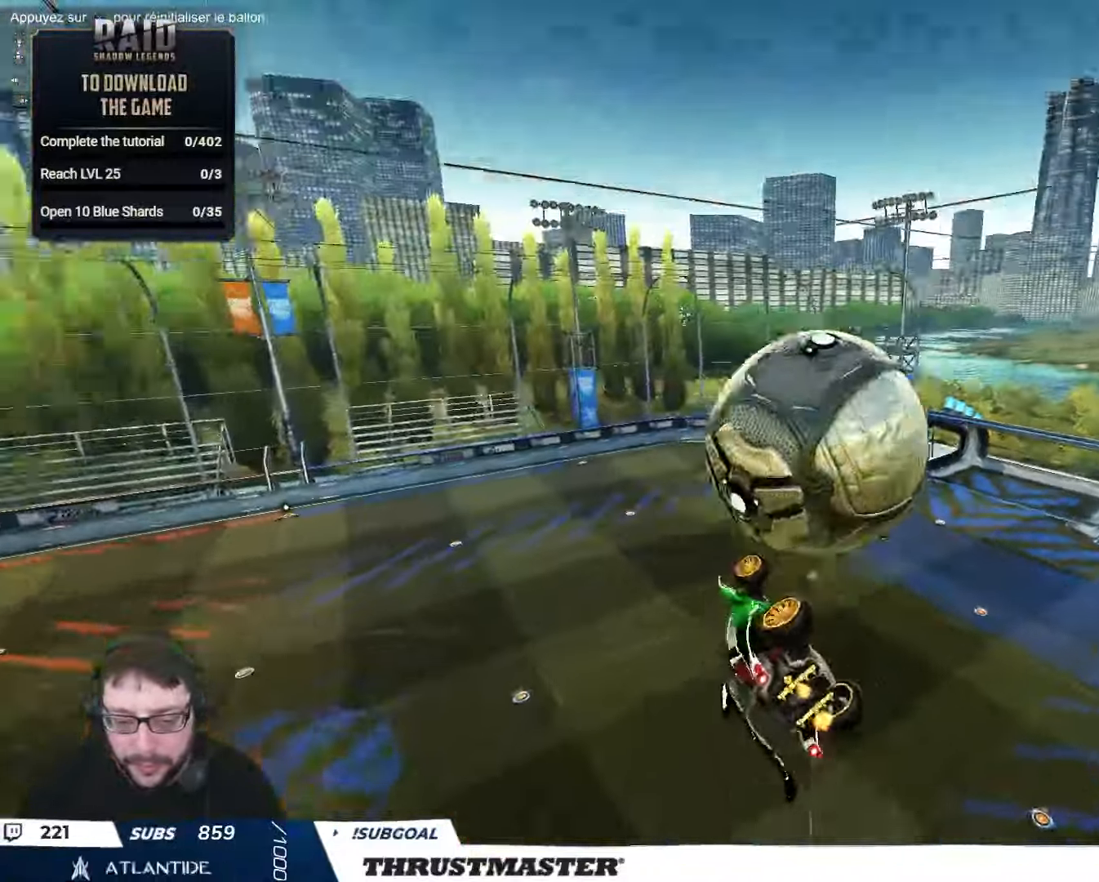
{"buttons": ["L2", "R2"], "left_stick": "up-right", "right_stick": "center", "events": [[83, "left_stick", "down-right"], [133, "B", "down"], [283, "left_stick", "right"], [383, "left_stick", "up-right"], [450, "B", "up"]]}
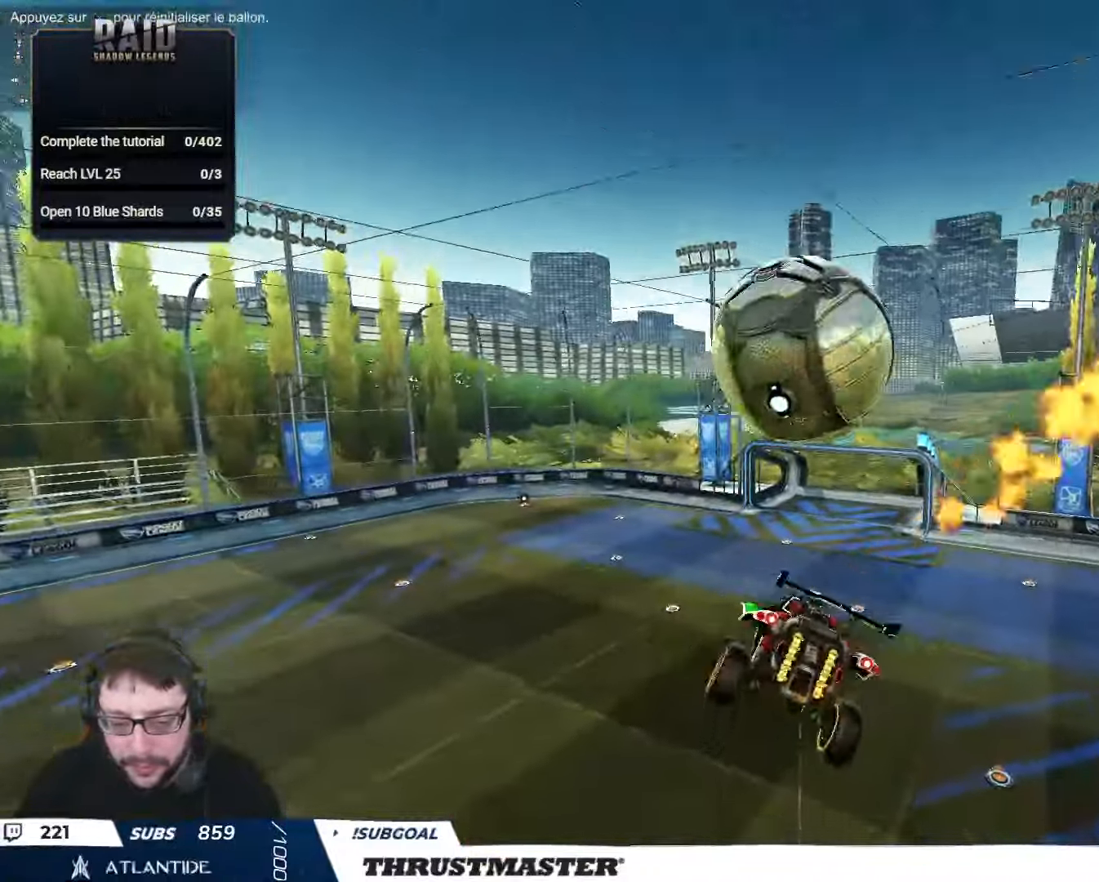
{"buttons": ["A", "B", "L2", "R2"], "left_stick": "right", "right_stick": "center", "events": [[83, "B", "down"], [100, "A", "down"], [183, "left_stick", "down-right"], [350, "A", "up"], [383, "B", "up"], [383, "left_stick", "right"], [450, "B", "down"], [467, "A", "down"]]}